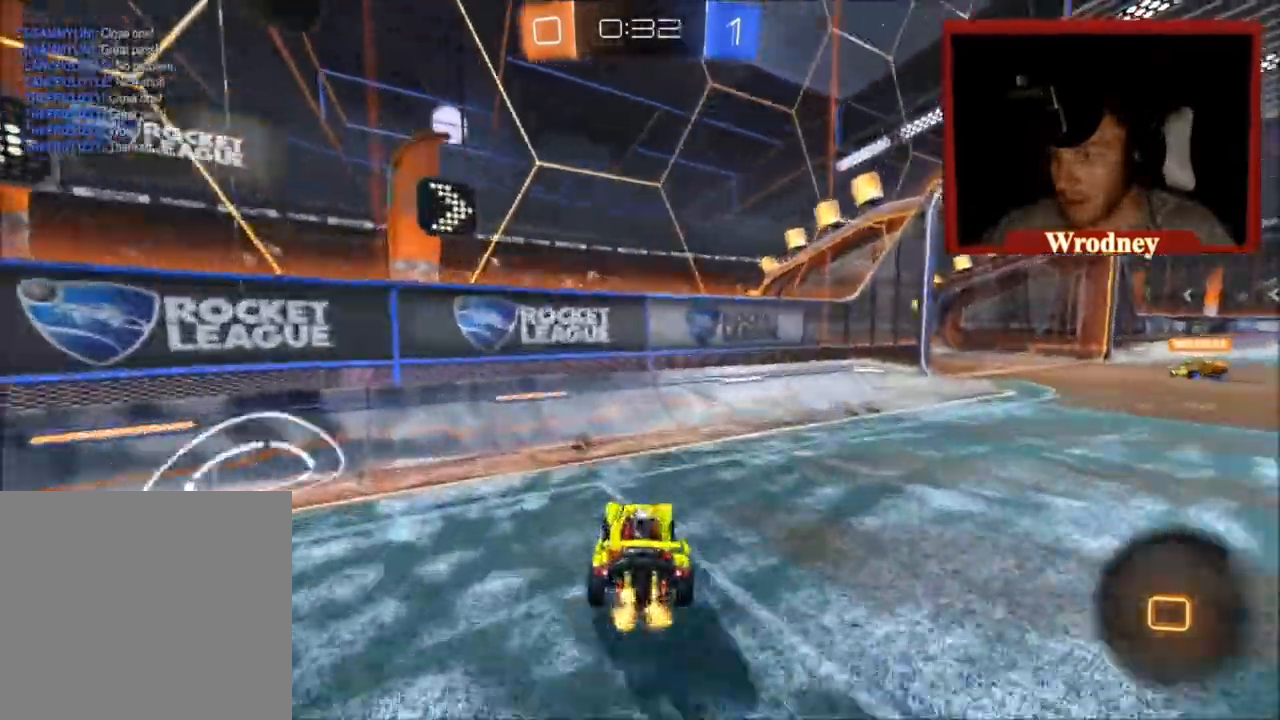
Gameplay with a controller (Xbox layout); each line is a JSON object with the inputs held at the frame after it. "events" lists button and stick changes between this image and that frame as [ms after this image, input, new state], when the widget could be followed in between.
{"buttons": ["X", "R2"], "left_stick": "up-left", "right_stick": "center", "events": [[100, "left_stick", "right"], [267, "X", "down"], [501, "left_stick", "up-left"]]}
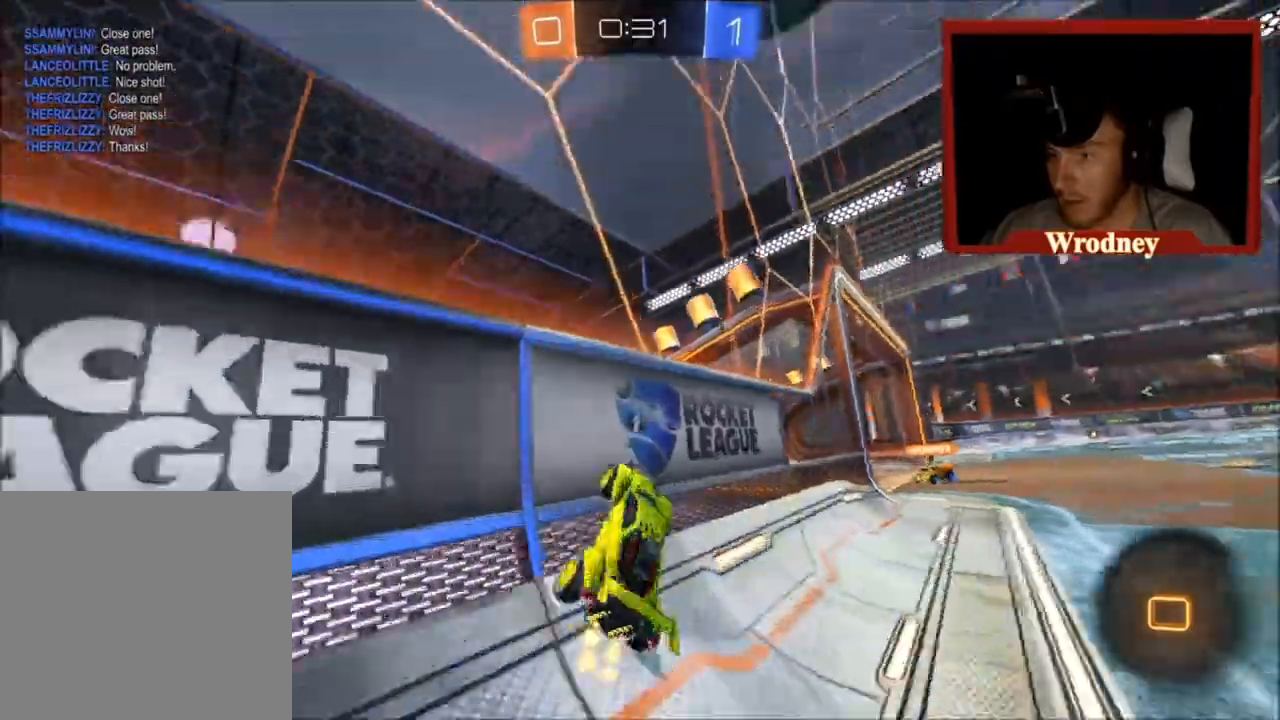
{"buttons": ["Y", "R2"], "left_stick": "up-right", "right_stick": "center", "events": [[166, "A", "down"], [166, "left_stick", "up-right"], [267, "X", "up"], [500, "A", "up"], [500, "Y", "down"]]}
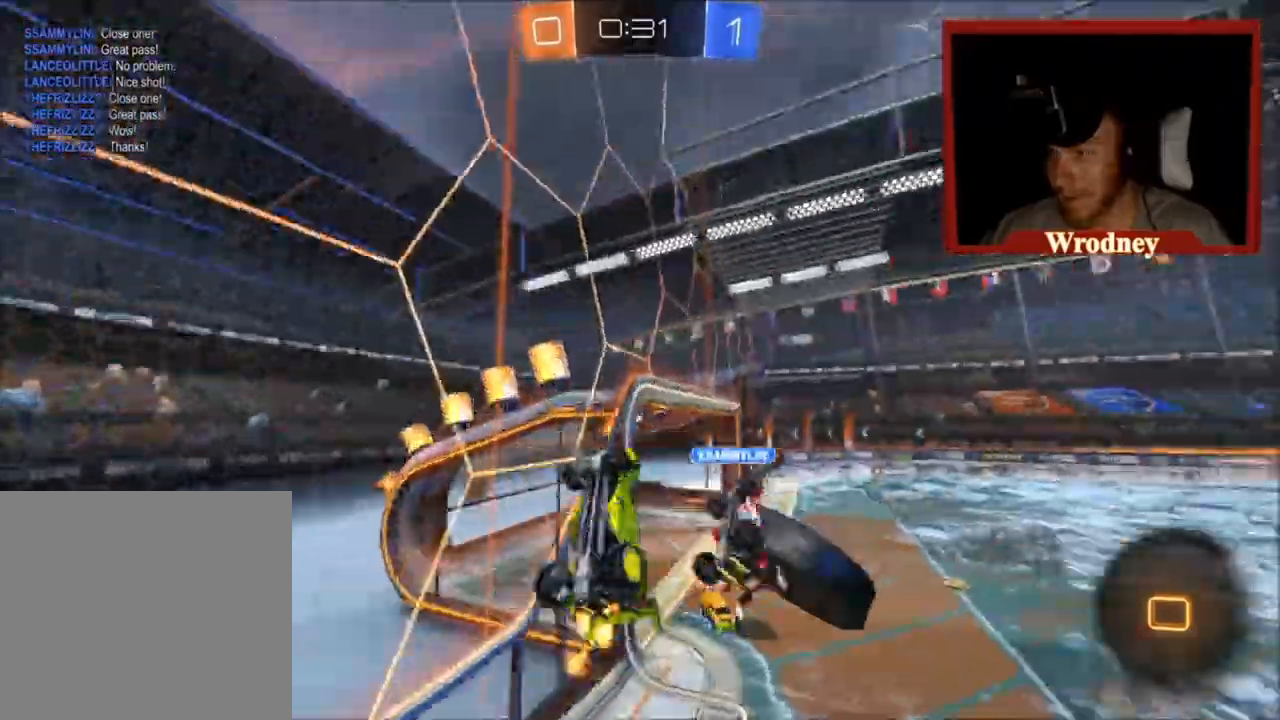
{"buttons": ["R2"], "left_stick": "center", "right_stick": "center", "events": [[134, "Y", "up"], [334, "left_stick", "center"]]}
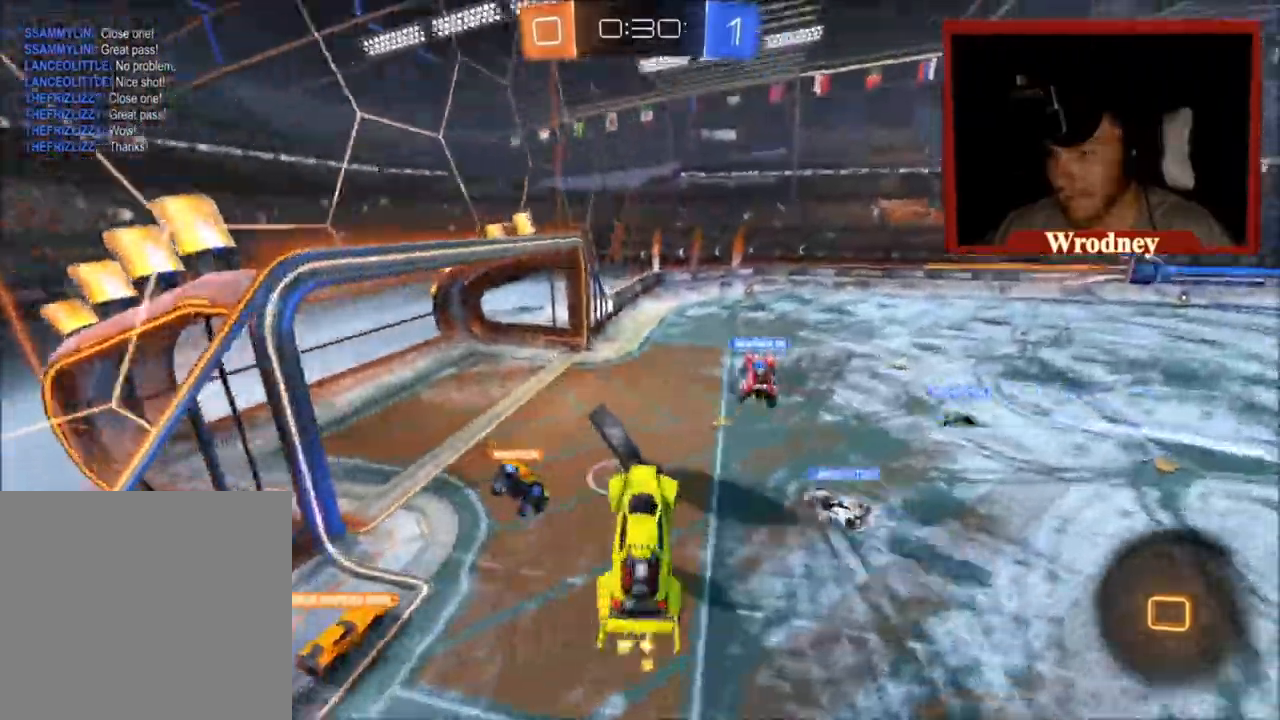
{"buttons": ["R2"], "left_stick": "center", "right_stick": "center", "events": []}
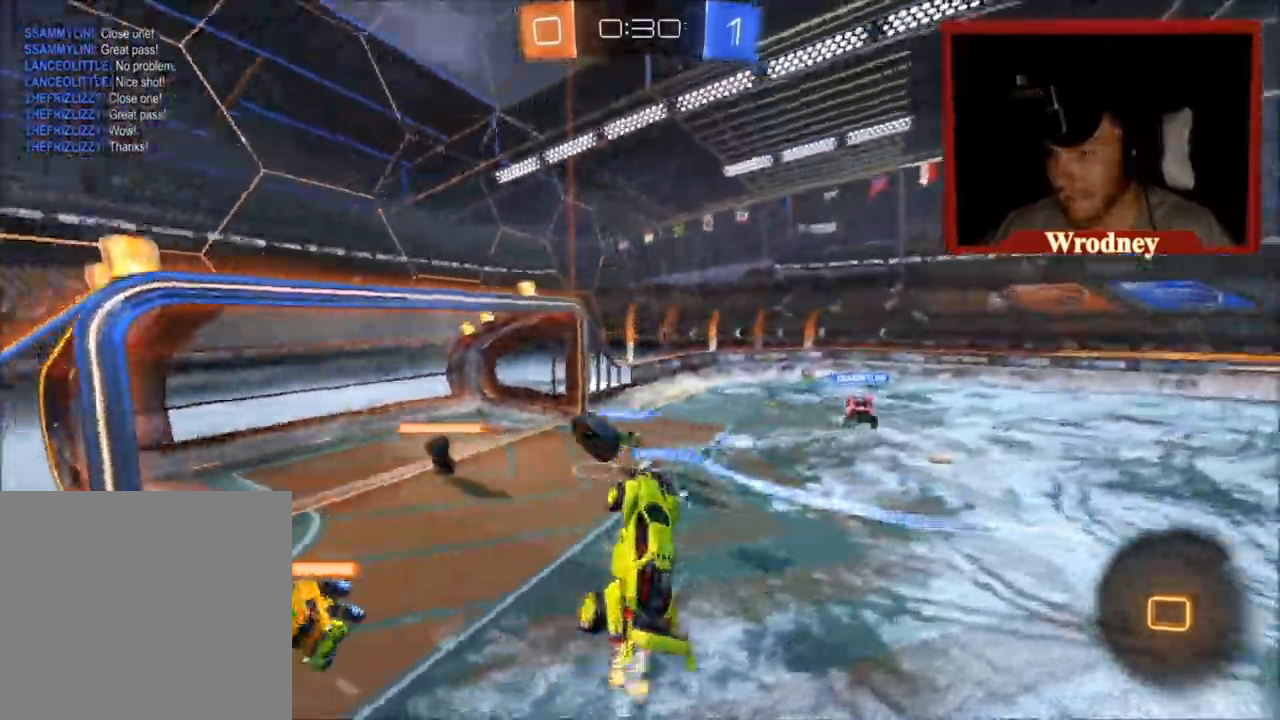
{"buttons": [], "left_stick": "up-left", "right_stick": "center", "events": [[434, "R2", "up"], [467, "left_stick", "up-left"]]}
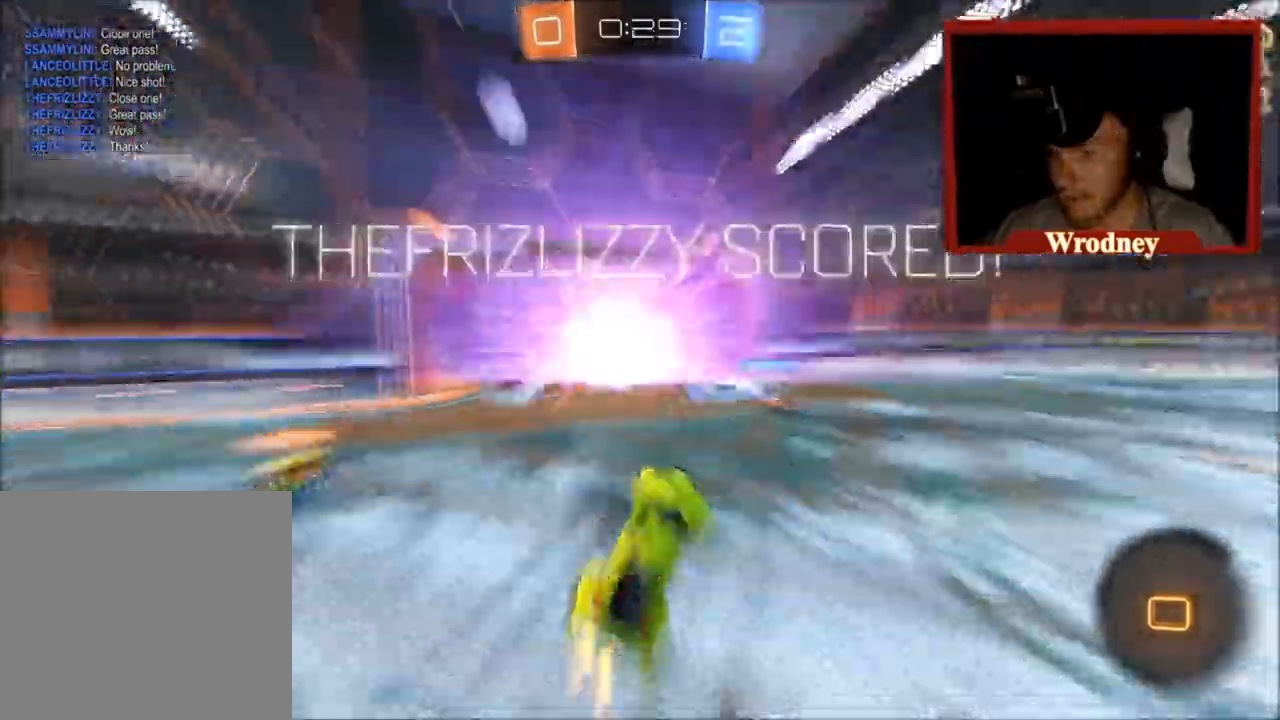
{"buttons": [], "left_stick": "center", "right_stick": "center", "events": [[166, "left_stick", "center"], [233, "left_stick", "down-right"], [300, "START", "down"], [367, "left_stick", "center"], [400, "START", "up"]]}
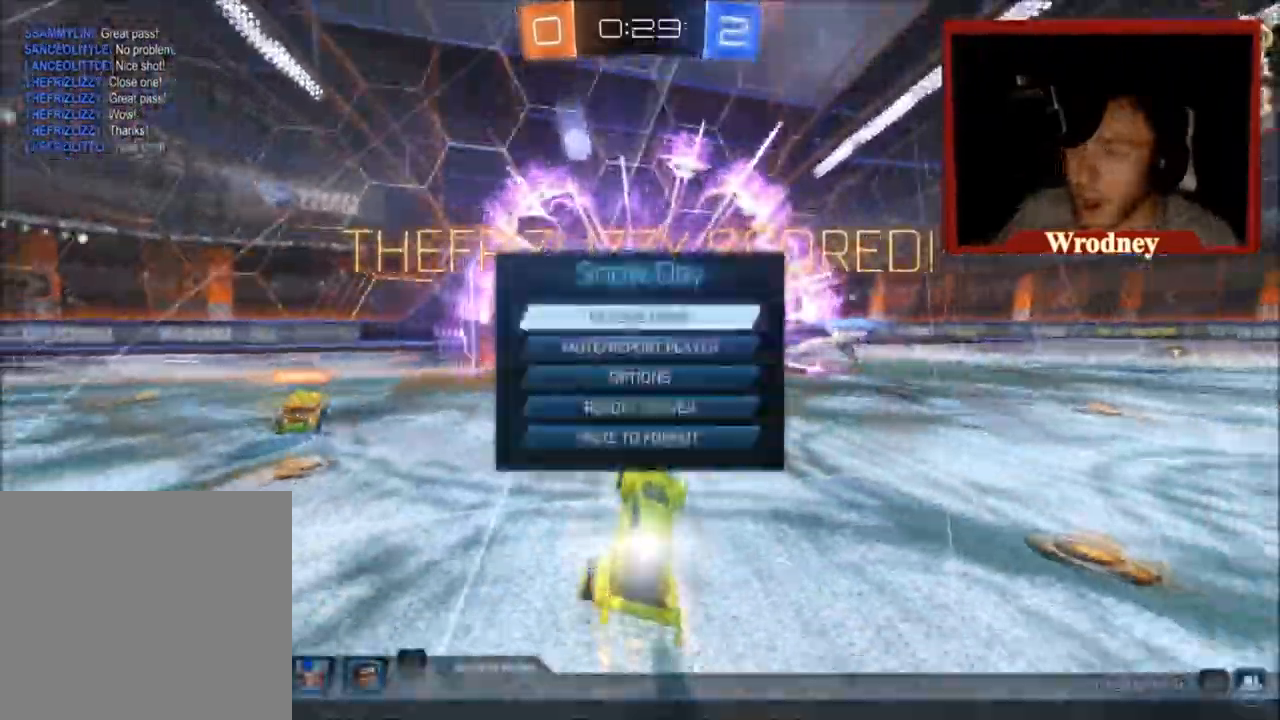
{"buttons": ["DPAD_DOWN"], "left_stick": "center", "right_stick": "center", "events": [[34, "DPAD_DOWN", "down"], [100, "DPAD_DOWN", "up"], [167, "DPAD_DOWN", "down"], [234, "DPAD_DOWN", "up"], [300, "DPAD_DOWN", "down"], [367, "DPAD_DOWN", "up"], [434, "DPAD_DOWN", "down"]]}
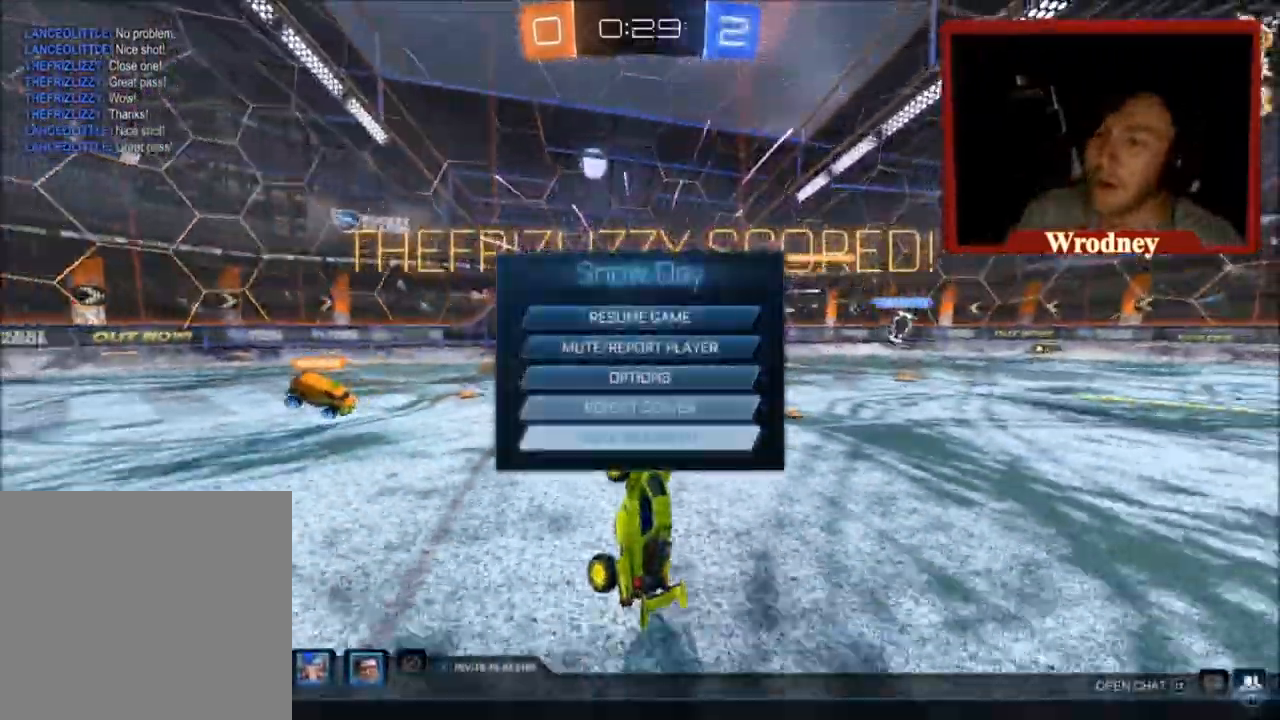
{"buttons": ["A", "L1", "L3"], "left_stick": "down-left", "right_stick": "center", "events": [[33, "DPAD_DOWN", "up"], [200, "B", "down"], [267, "left_stick", "left"], [300, "B", "up"], [333, "L1", "down"], [367, "left_stick", "down-left"], [433, "A", "down"], [467, "L3", "down"]]}
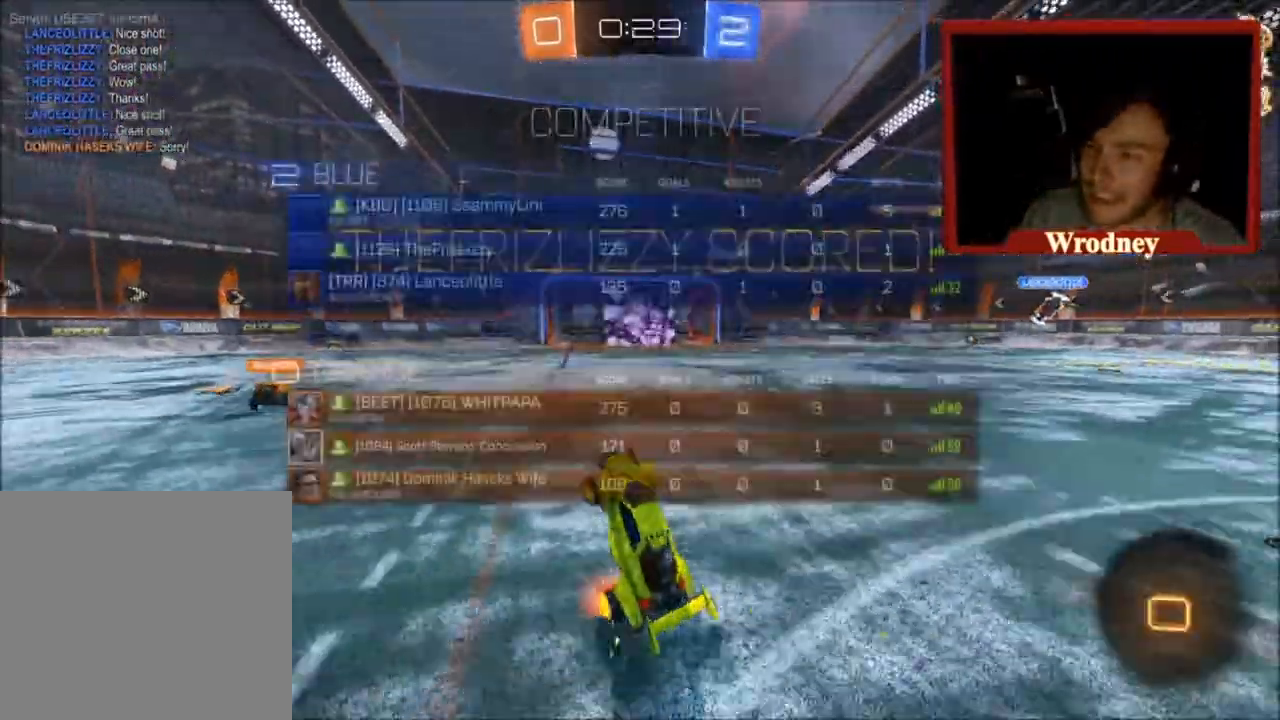
{"buttons": ["R2"], "left_stick": "center", "right_stick": "center", "events": [[34, "A", "up"], [67, "L3", "up"], [134, "L1", "up"], [134, "L3", "down"], [200, "L3", "up"], [200, "R2", "down"], [200, "left_stick", "up-left"], [267, "A", "down"], [300, "A", "up"], [300, "left_stick", "center"]]}
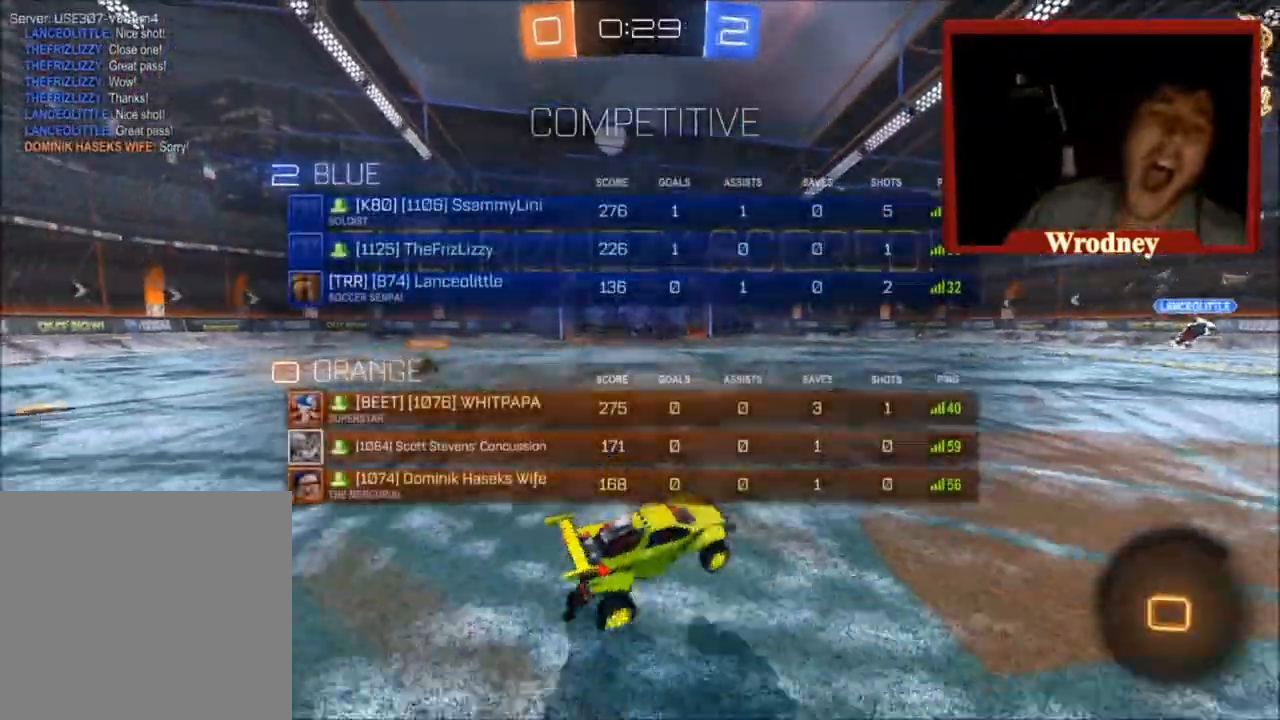
{"buttons": [], "left_stick": "down-left", "right_stick": "down-left", "events": [[267, "left_stick", "right"], [333, "R2", "up"], [367, "L3", "down"], [467, "left_stick", "down-left"], [500, "L3", "up"], [500, "right_stick", "down-left"]]}
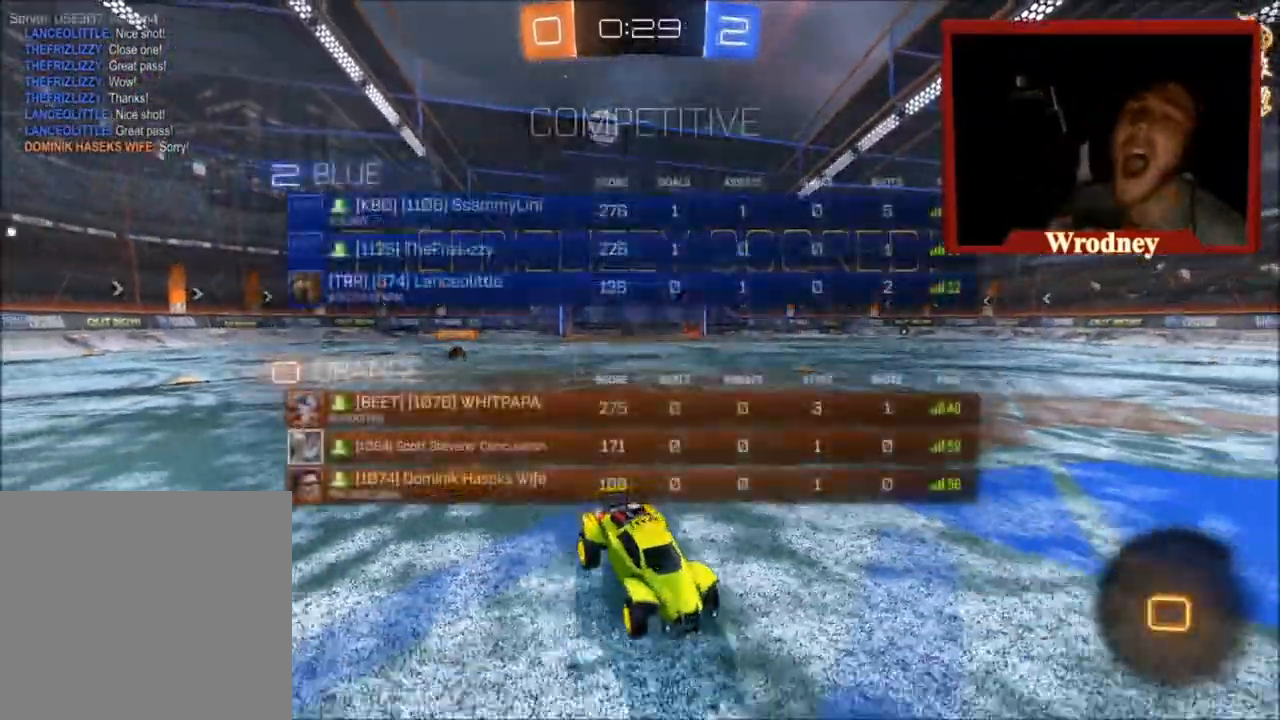
{"buttons": [], "left_stick": "center", "right_stick": "center", "events": [[34, "left_stick", "center"], [67, "right_stick", "center"]]}
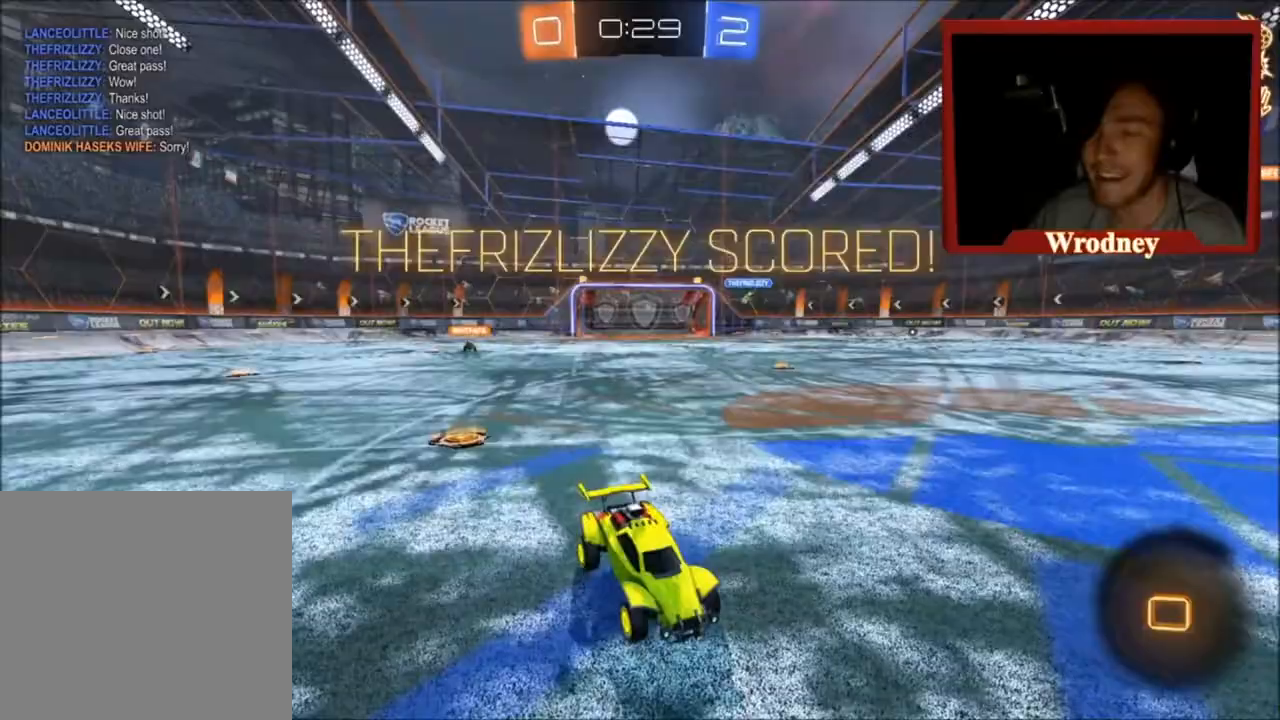
{"buttons": ["L3"], "left_stick": "down", "right_stick": "center", "events": [[133, "right_stick", "down"], [267, "left_stick", "down-right"], [300, "L3", "down"], [300, "right_stick", "center"], [400, "left_stick", "down"]]}
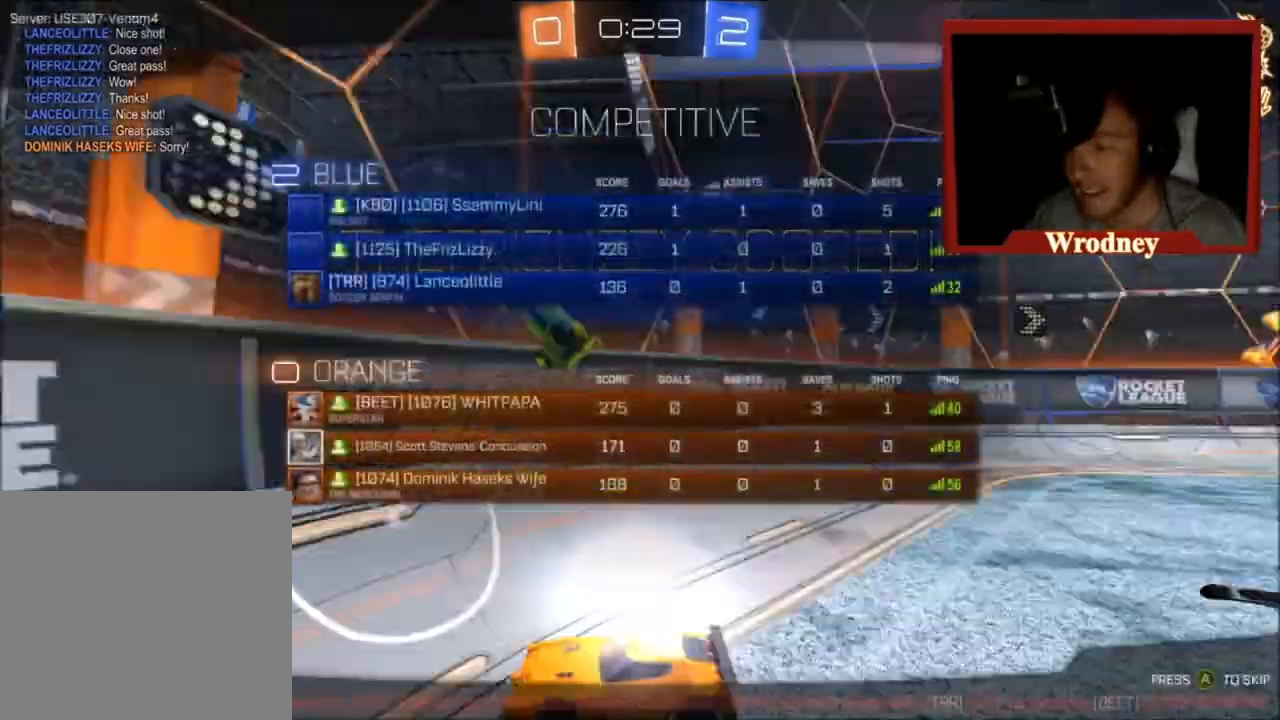
{"buttons": ["L2", "L3"], "left_stick": "down", "right_stick": "center", "events": [[134, "A", "down"], [267, "A", "up"], [334, "L2", "down"], [367, "A", "down"], [467, "A", "up"]]}
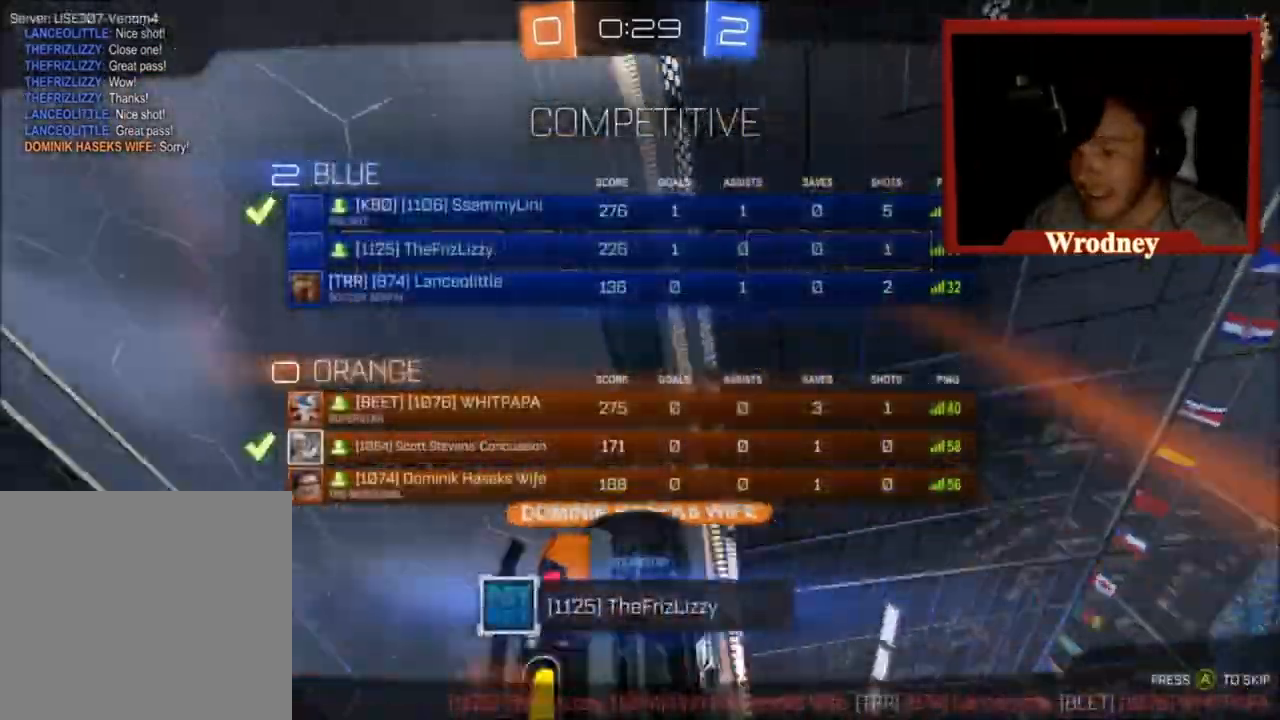
{"buttons": ["L3"], "left_stick": "down-right", "right_stick": "center", "events": [[33, "L2", "up"], [66, "L3", "up"], [433, "L3", "down"], [433, "left_stick", "down-right"]]}
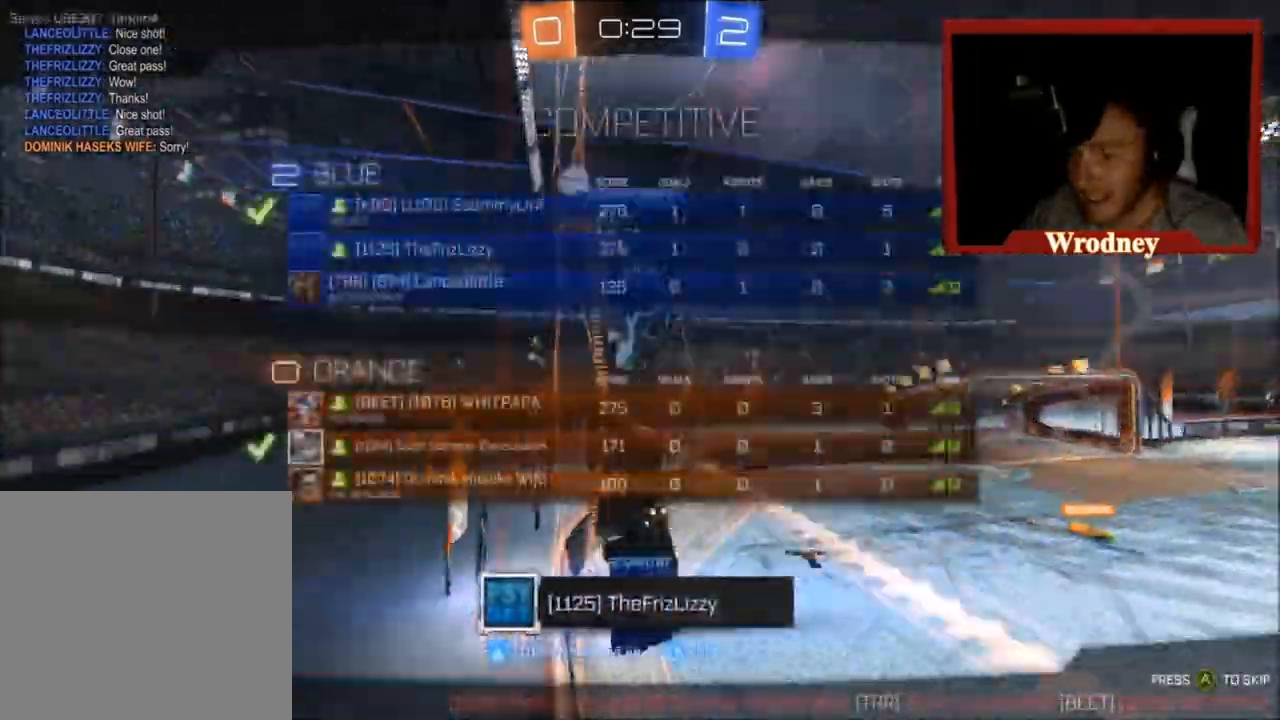
{"buttons": ["L3"], "left_stick": "down-right", "right_stick": "center", "events": [[167, "L3", "up"], [334, "L3", "down"]]}
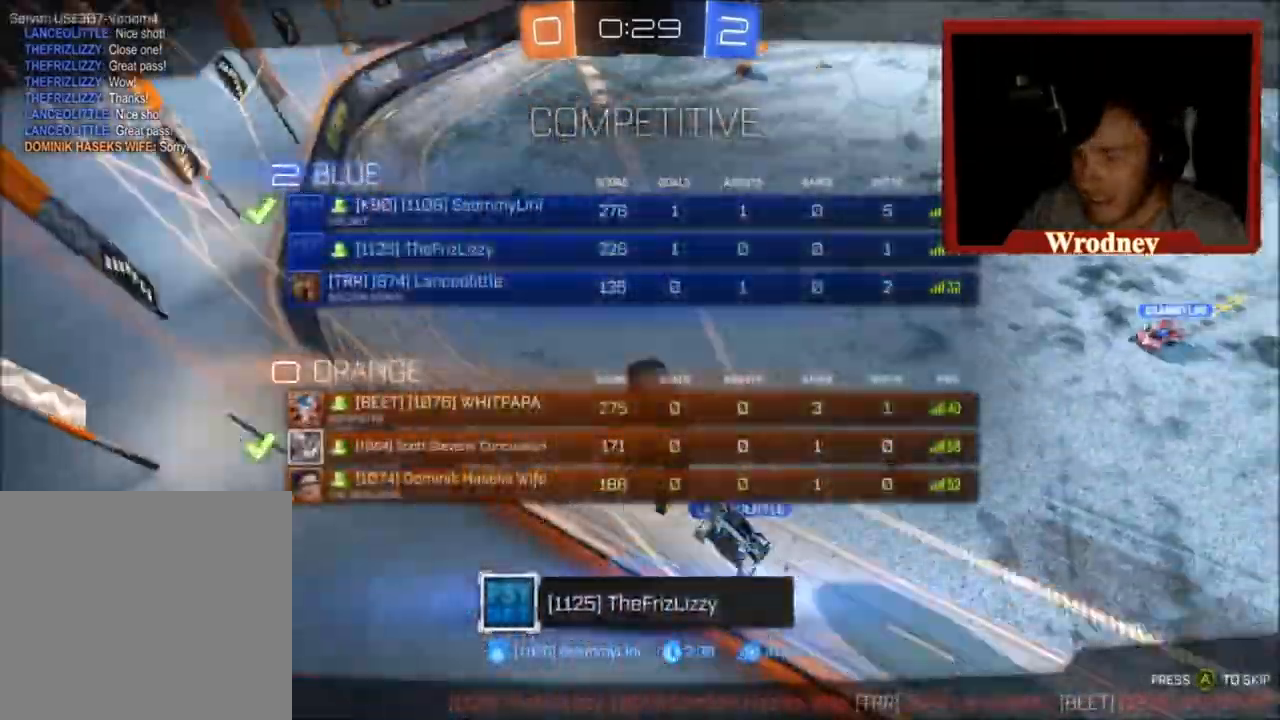
{"buttons": [], "left_stick": "down-right", "right_stick": "center", "events": [[467, "L3", "up"]]}
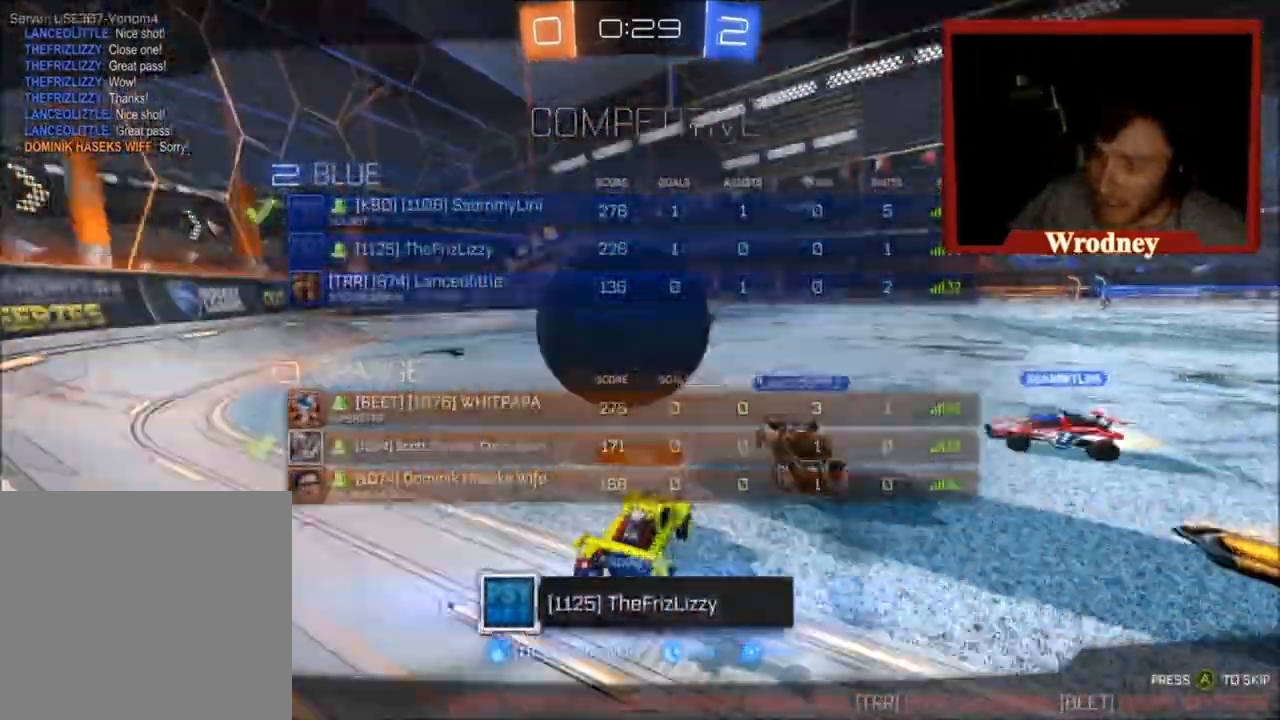
{"buttons": [], "left_stick": "down-right", "right_stick": "center", "events": []}
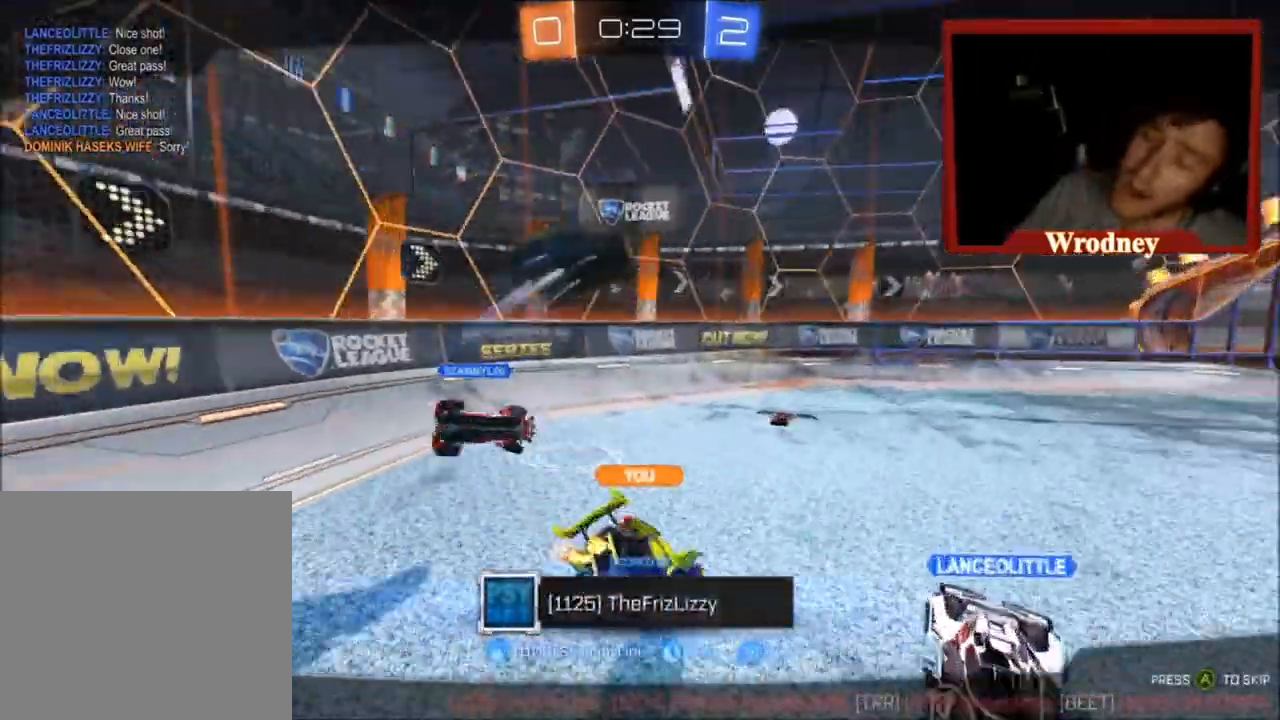
{"buttons": ["L3"], "left_stick": "down-left", "right_stick": "center", "events": [[301, "L3", "down"], [301, "left_stick", "down-left"]]}
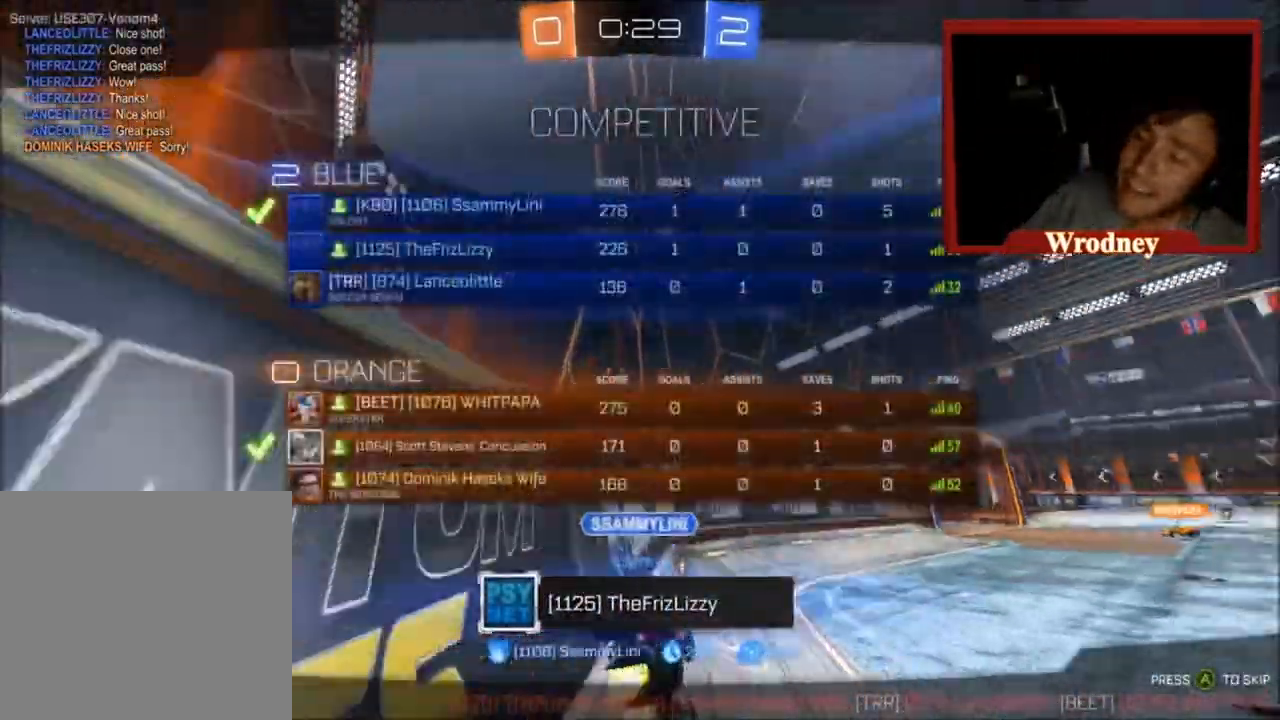
{"buttons": ["L3"], "left_stick": "left", "right_stick": "center", "events": [[167, "left_stick", "left"]]}
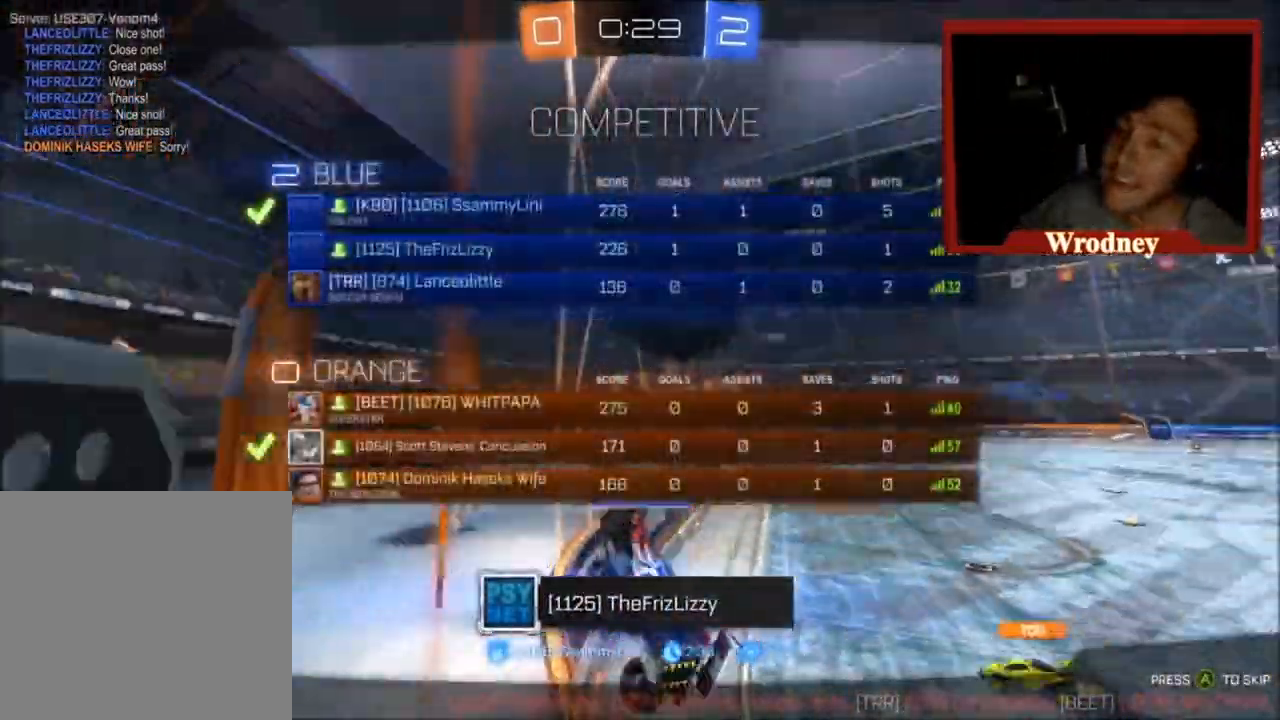
{"buttons": [], "left_stick": "down", "right_stick": "center", "events": [[201, "L3", "up"], [301, "R2", "down"], [367, "L3", "down"], [467, "R2", "up"], [467, "left_stick", "down"], [501, "L3", "up"]]}
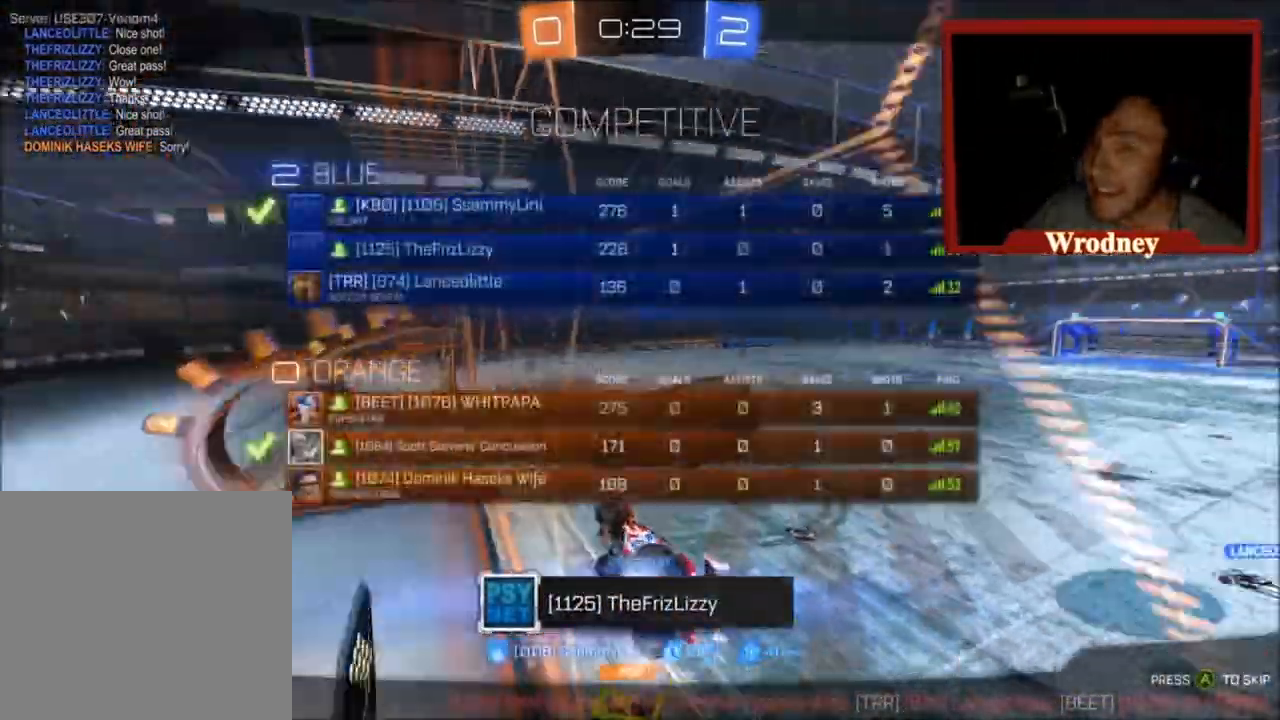
{"buttons": ["B", "L2", "R2"], "left_stick": "up-left", "right_stick": "center", "events": [[133, "left_stick", "center"], [333, "B", "down"], [333, "R2", "down"], [333, "left_stick", "up-left"], [400, "L2", "down"]]}
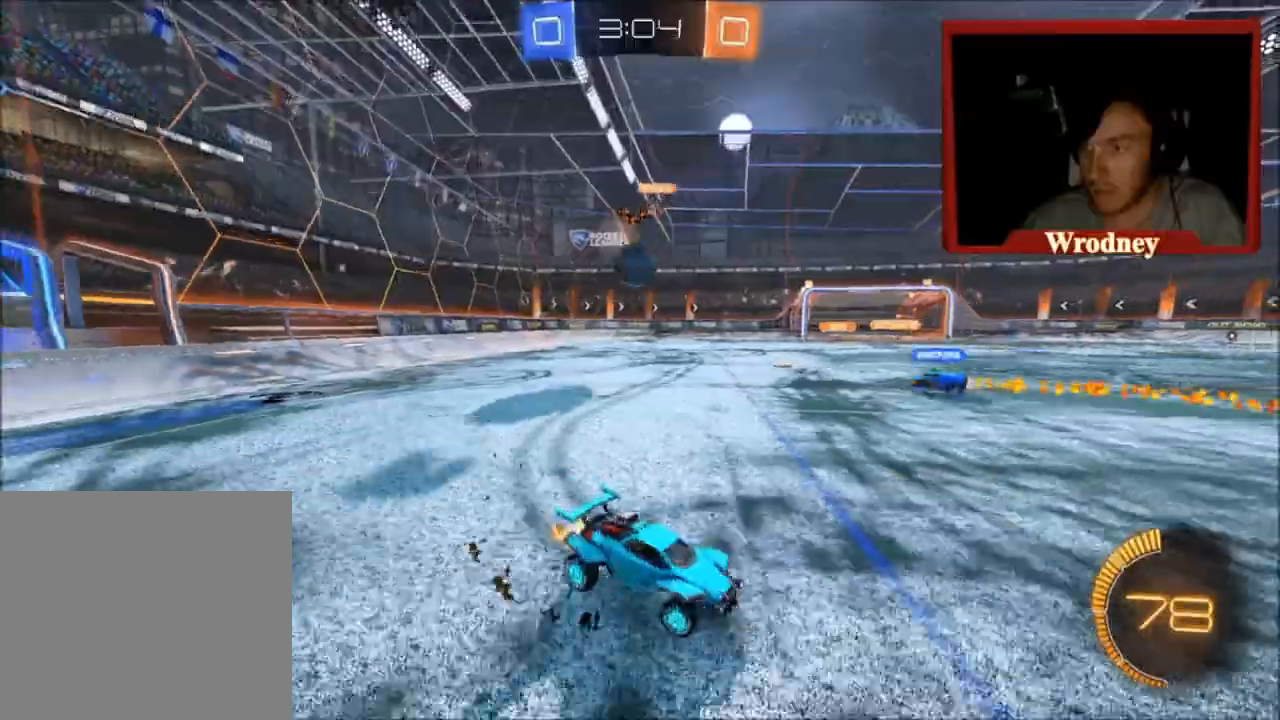
{"buttons": ["R2"], "left_stick": "up-left", "right_stick": "center", "events": [[201, "B", "up"], [301, "L2", "up"]]}
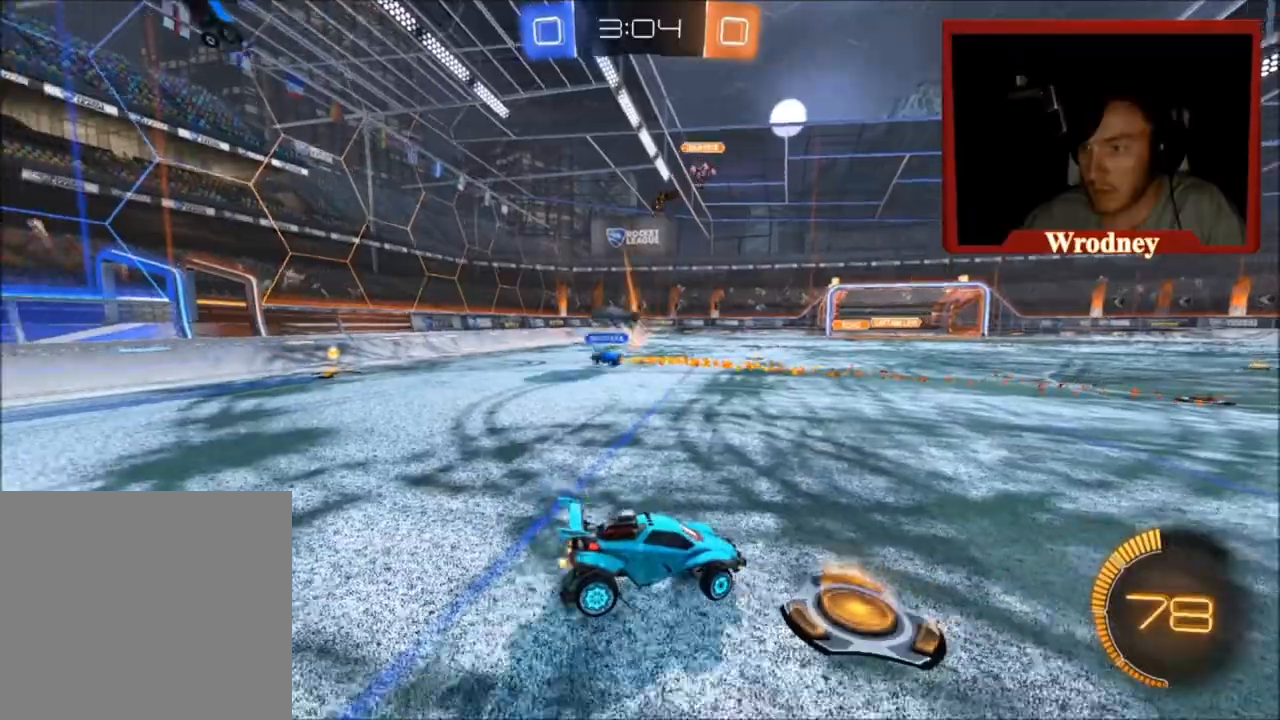
{"buttons": ["X", "R2"], "left_stick": "up-left", "right_stick": "center", "events": [[467, "X", "down"]]}
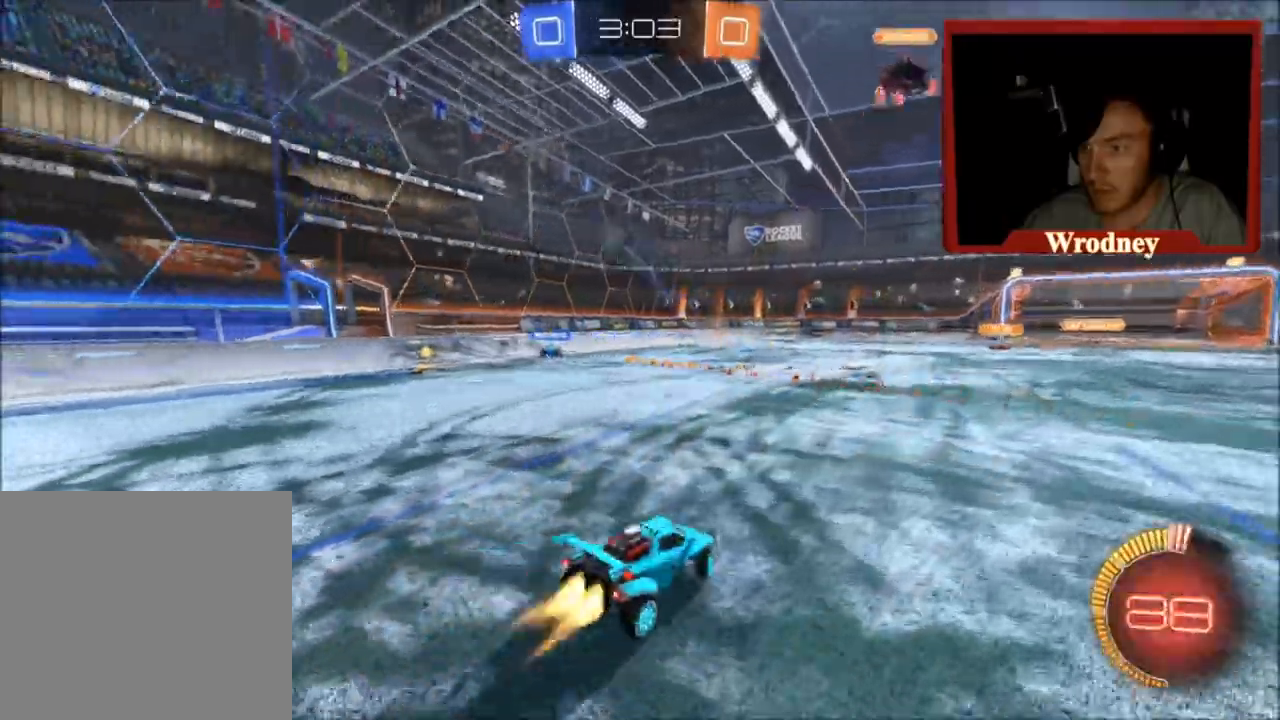
{"buttons": ["X", "R2"], "left_stick": "center", "right_stick": "center", "events": [[267, "left_stick", "center"]]}
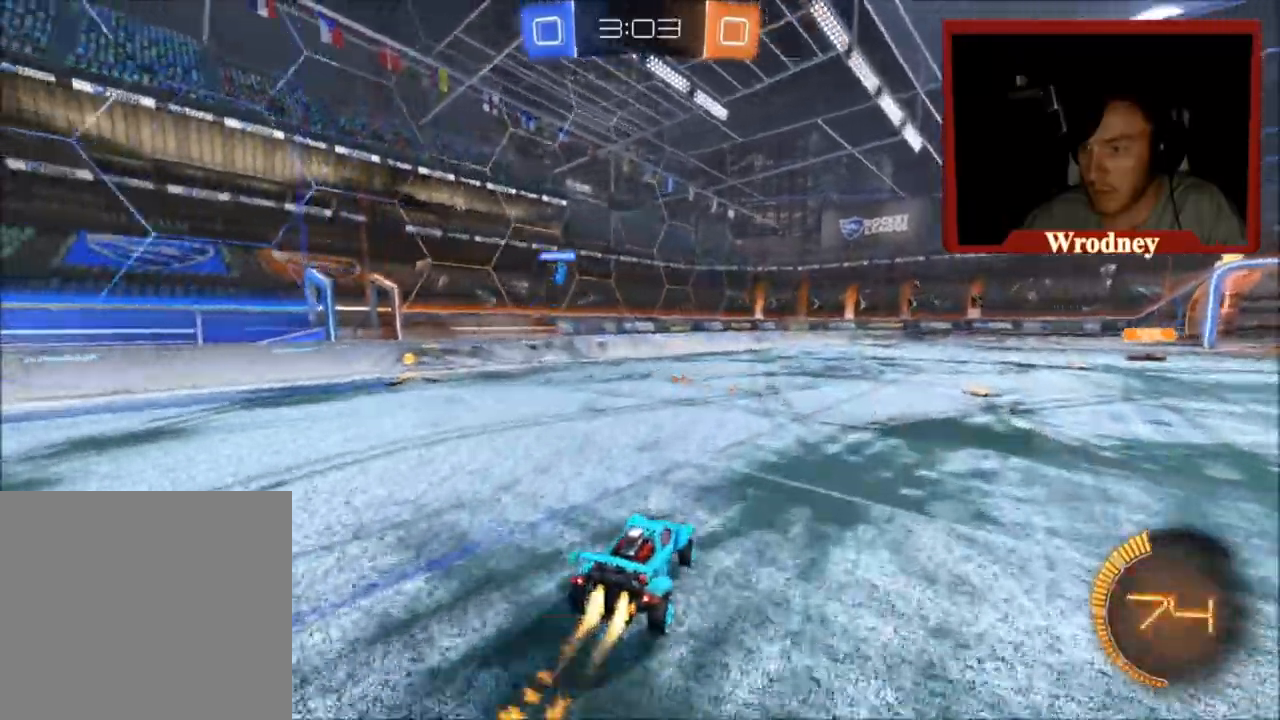
{"buttons": ["R2"], "left_stick": "right", "right_stick": "center", "events": [[33, "X", "up"], [67, "left_stick", "right"]]}
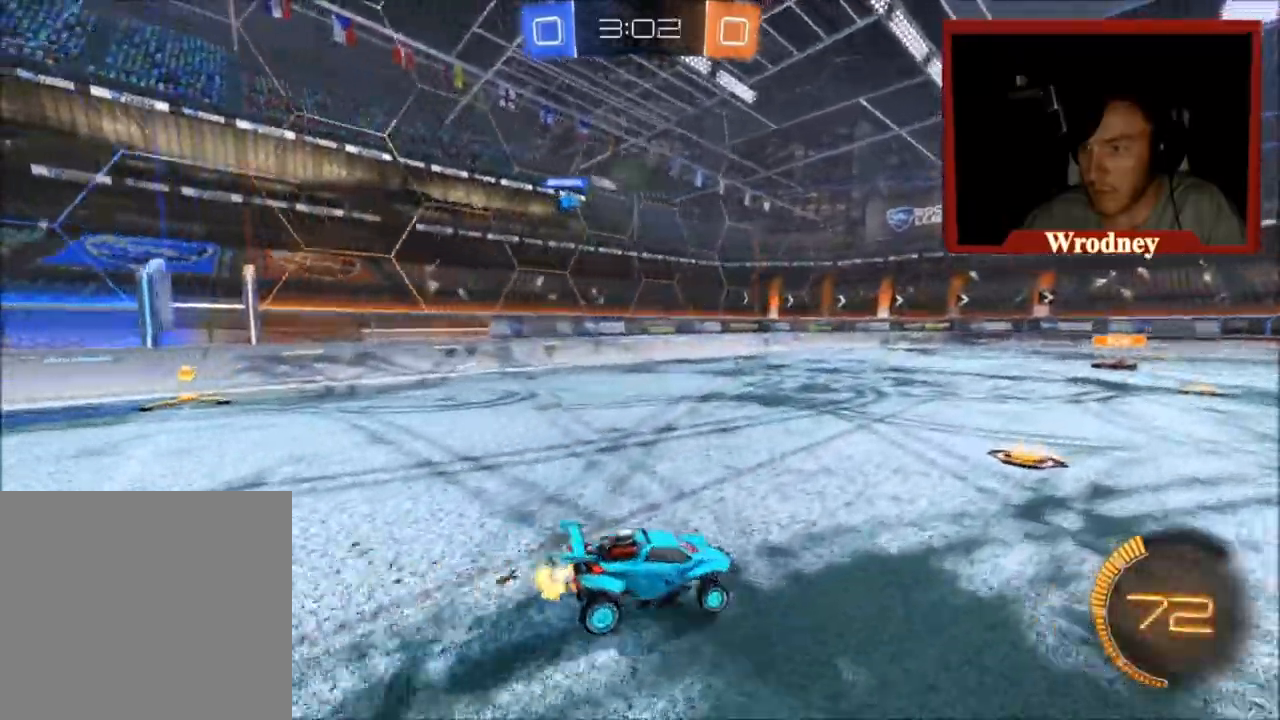
{"buttons": ["R2"], "left_stick": "up", "right_stick": "center", "events": [[100, "left_stick", "up"], [167, "left_stick", "up-left"], [434, "left_stick", "up"]]}
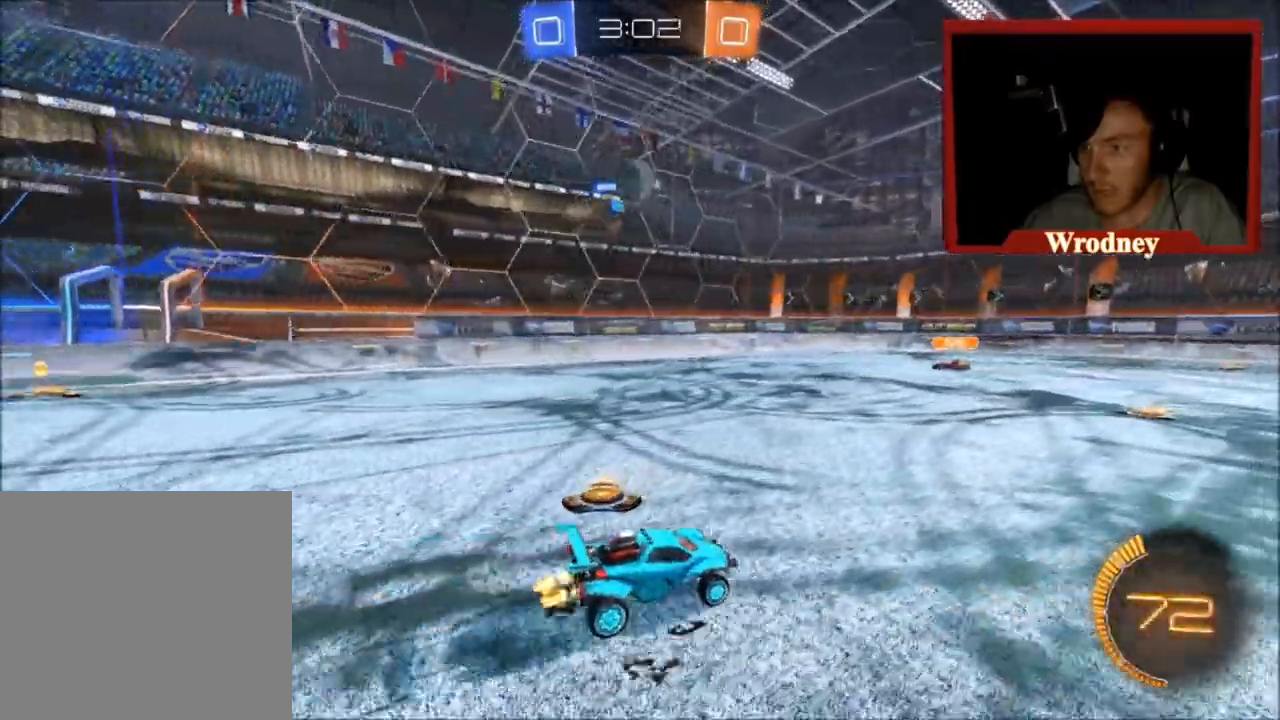
{"buttons": ["X", "R2"], "left_stick": "up-left", "right_stick": "center", "events": [[100, "left_stick", "right"], [367, "X", "down"], [467, "left_stick", "up-left"]]}
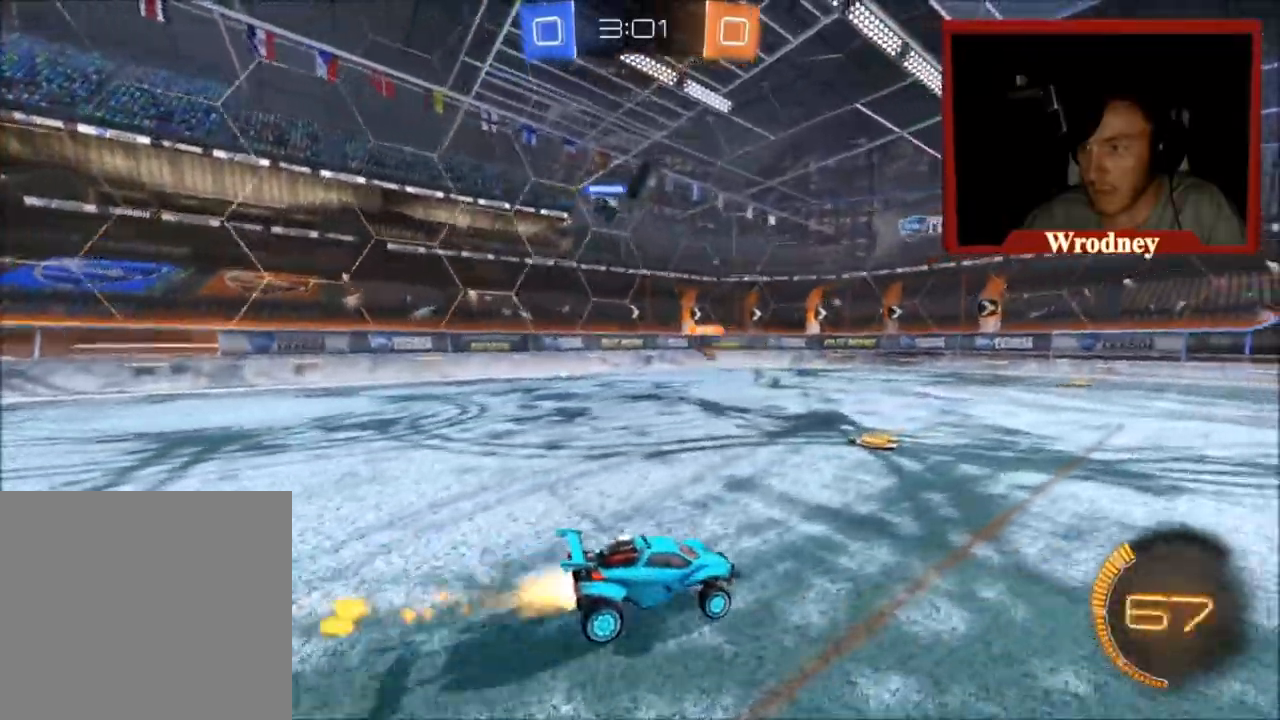
{"buttons": ["A", "R2"], "left_stick": "down", "right_stick": "center", "events": [[100, "left_stick", "center"], [201, "left_stick", "up-left"], [301, "left_stick", "center"], [434, "A", "down"], [501, "X", "up"], [501, "left_stick", "down"]]}
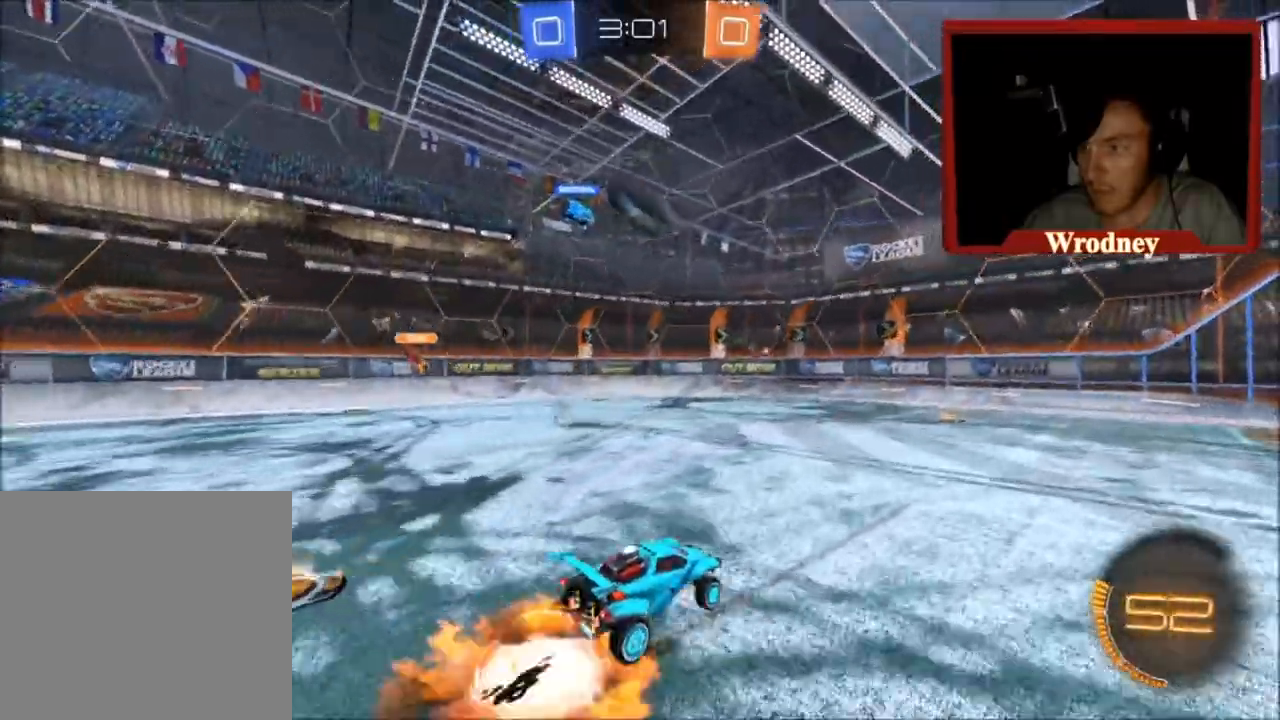
{"buttons": ["R2"], "left_stick": "center", "right_stick": "center", "events": [[133, "A", "up"], [133, "left_stick", "left"], [200, "left_stick", "center"]]}